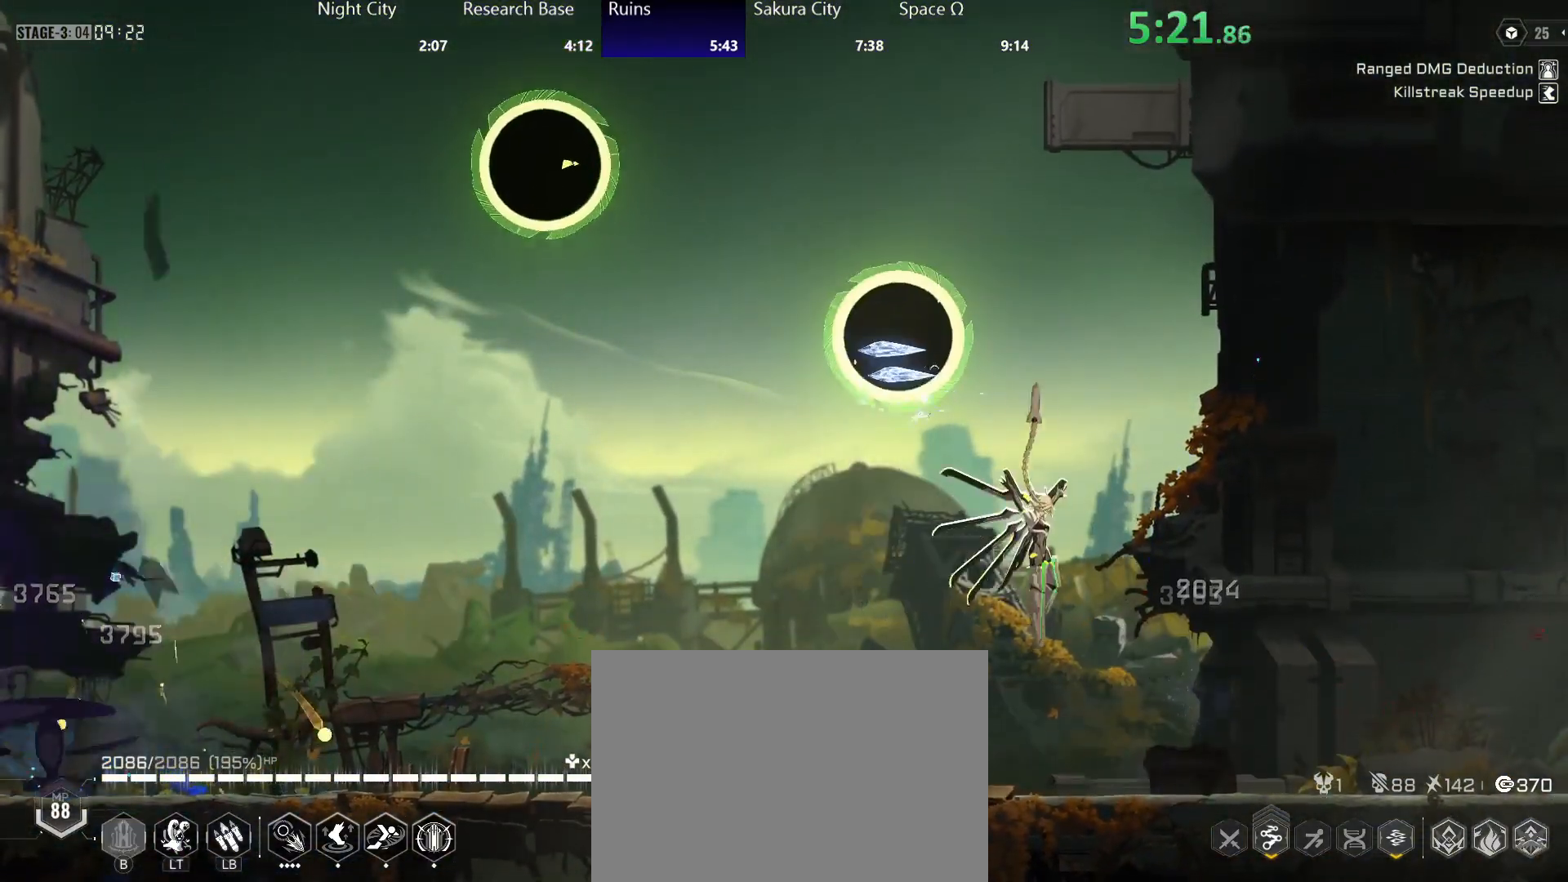
Gameplay with a controller (Xbox layout); each line is a JSON object with the inputs held at the frame after it (dt_ms = milliseconds from this image to that frame). "button_events" lists button changes between this image and that frame as [ms after this image, input, new state], when the widget could be followed in between (sticks are given only as held states). Not read: L1 L2 R1 SELECT START.
{"dt_ms": 500, "buttons": [], "left_stick": "up-left", "right_stick": "center", "button_events": [[217, "A", "down"], [233, "Y", "down"], [283, "A", "up"], [283, "Y", "up"], [333, "A", "down"], [333, "Y", "down"], [383, "A", "up"], [383, "Y", "up"], [433, "Y", "down"], [500, "Y", "up"]]}
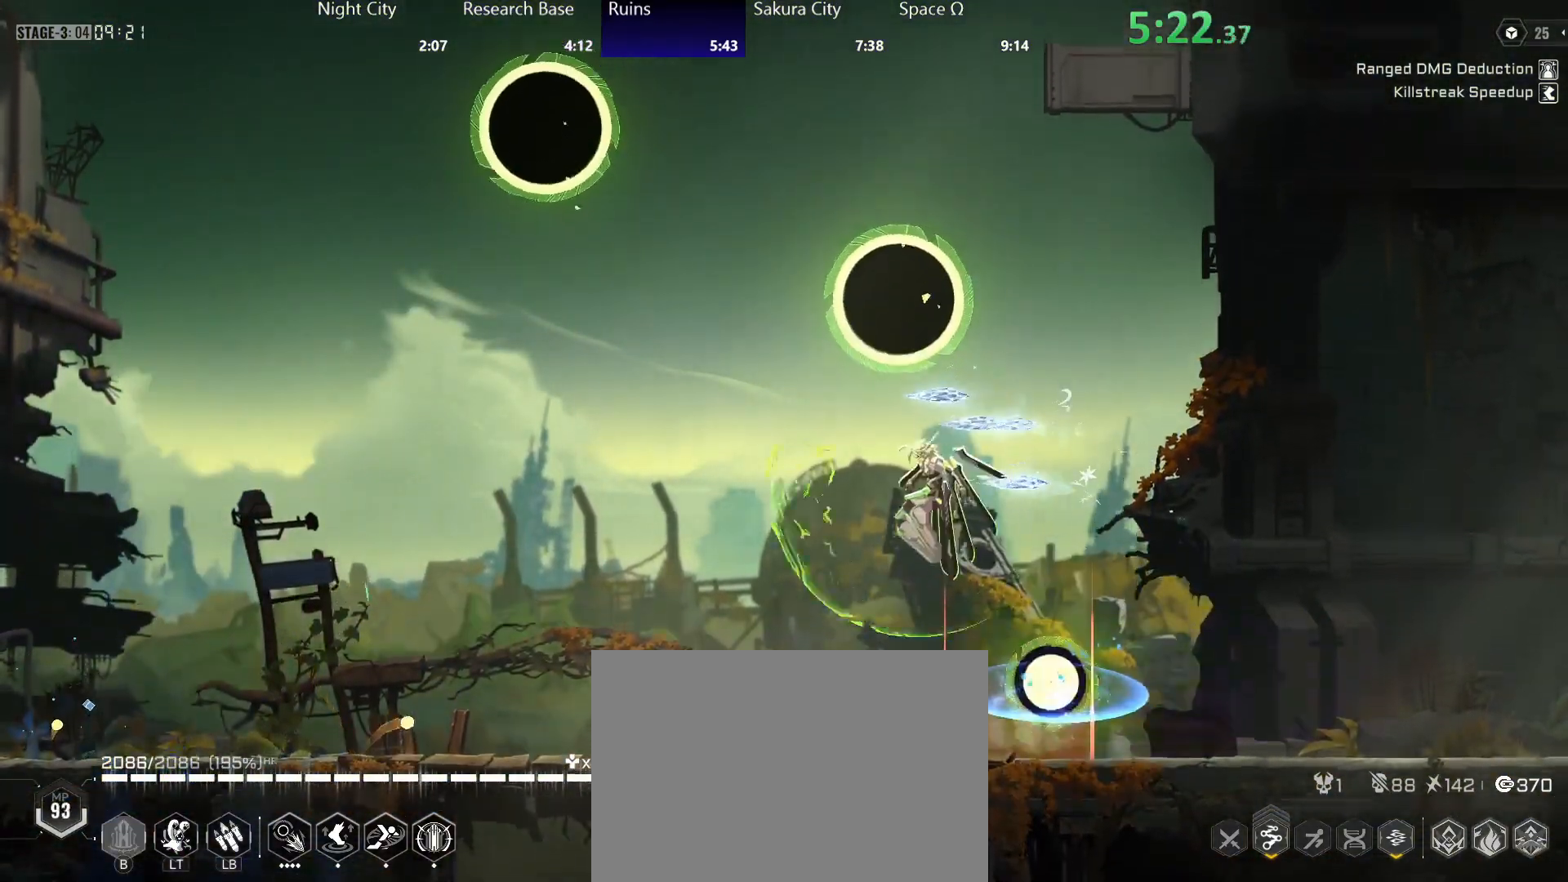
{"dt_ms": 500, "buttons": ["A", "Y"], "left_stick": "up", "right_stick": "center", "button_events": [[483, "A", "down"], [483, "Y", "down"]]}
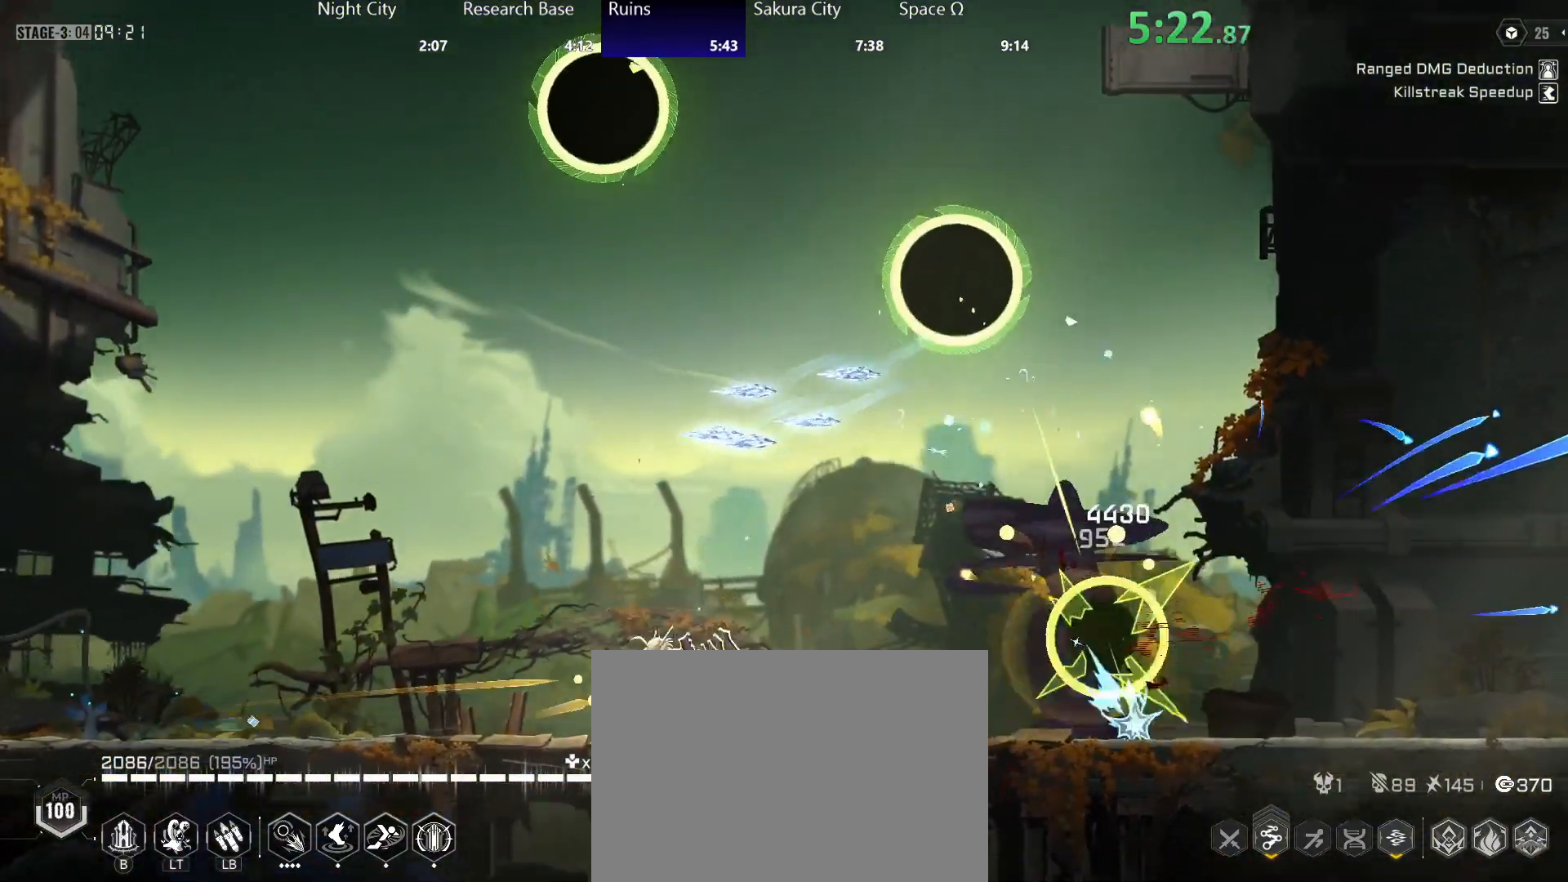
{"dt_ms": 500, "buttons": ["B"], "left_stick": "up", "right_stick": "center", "button_events": [[33, "A", "up"], [83, "A", "down"], [150, "A", "up"], [150, "Y", "up"], [367, "B", "down"], [417, "B", "up"], [467, "B", "down"]]}
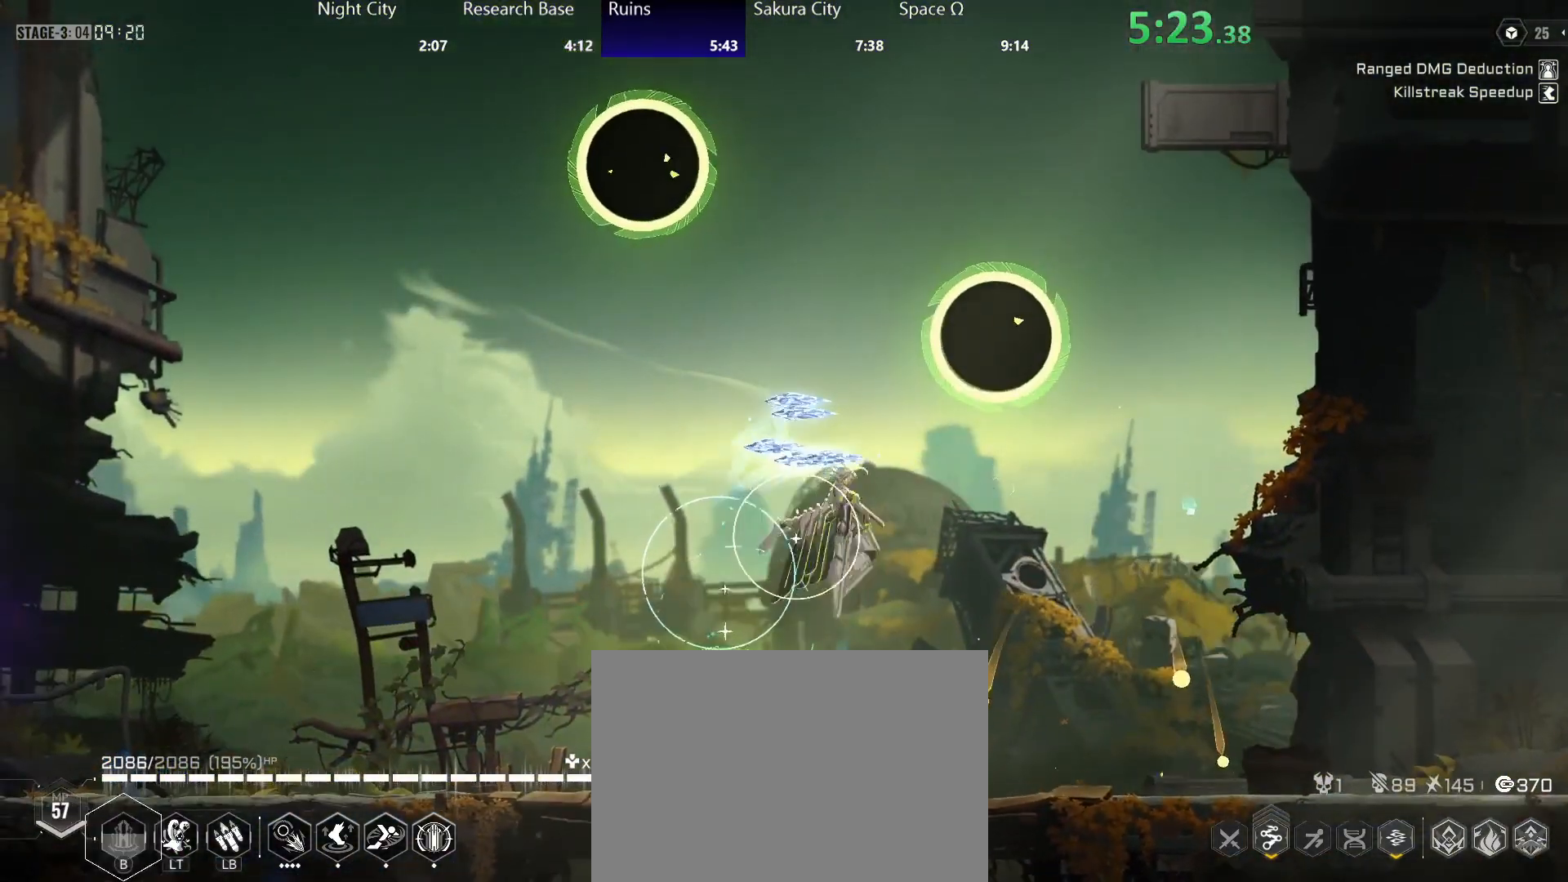
{"dt_ms": 500, "buttons": [], "left_stick": "right", "right_stick": "center", "button_events": [[33, "B", "up"]]}
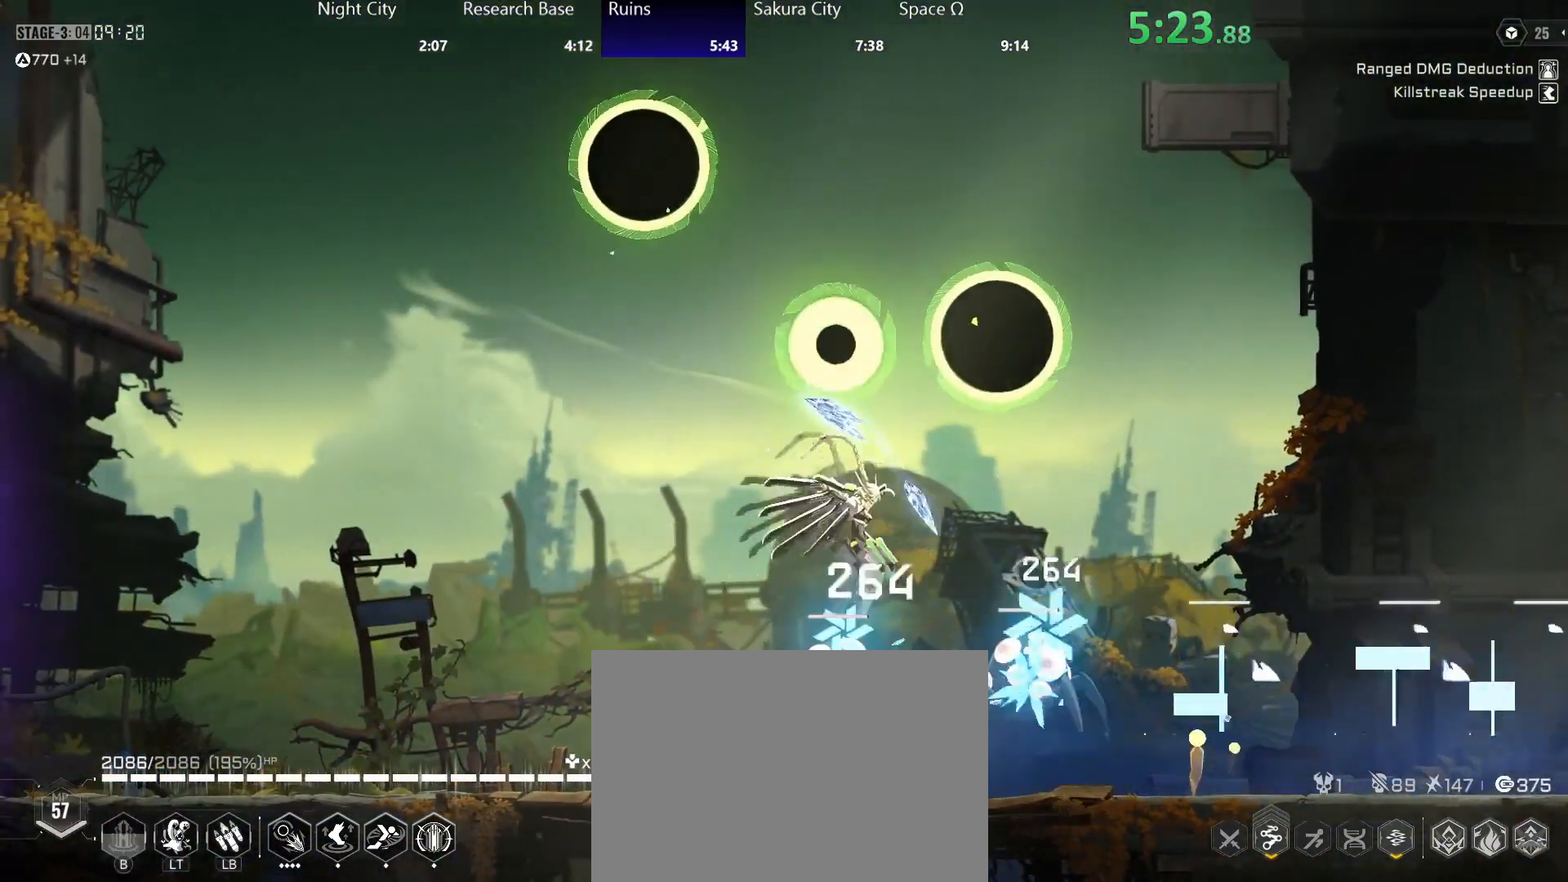
{"dt_ms": 500, "buttons": [], "left_stick": "up-right", "right_stick": "center", "button_events": [[250, "B", "down"], [300, "B", "up"], [367, "B", "down"], [417, "B", "up"]]}
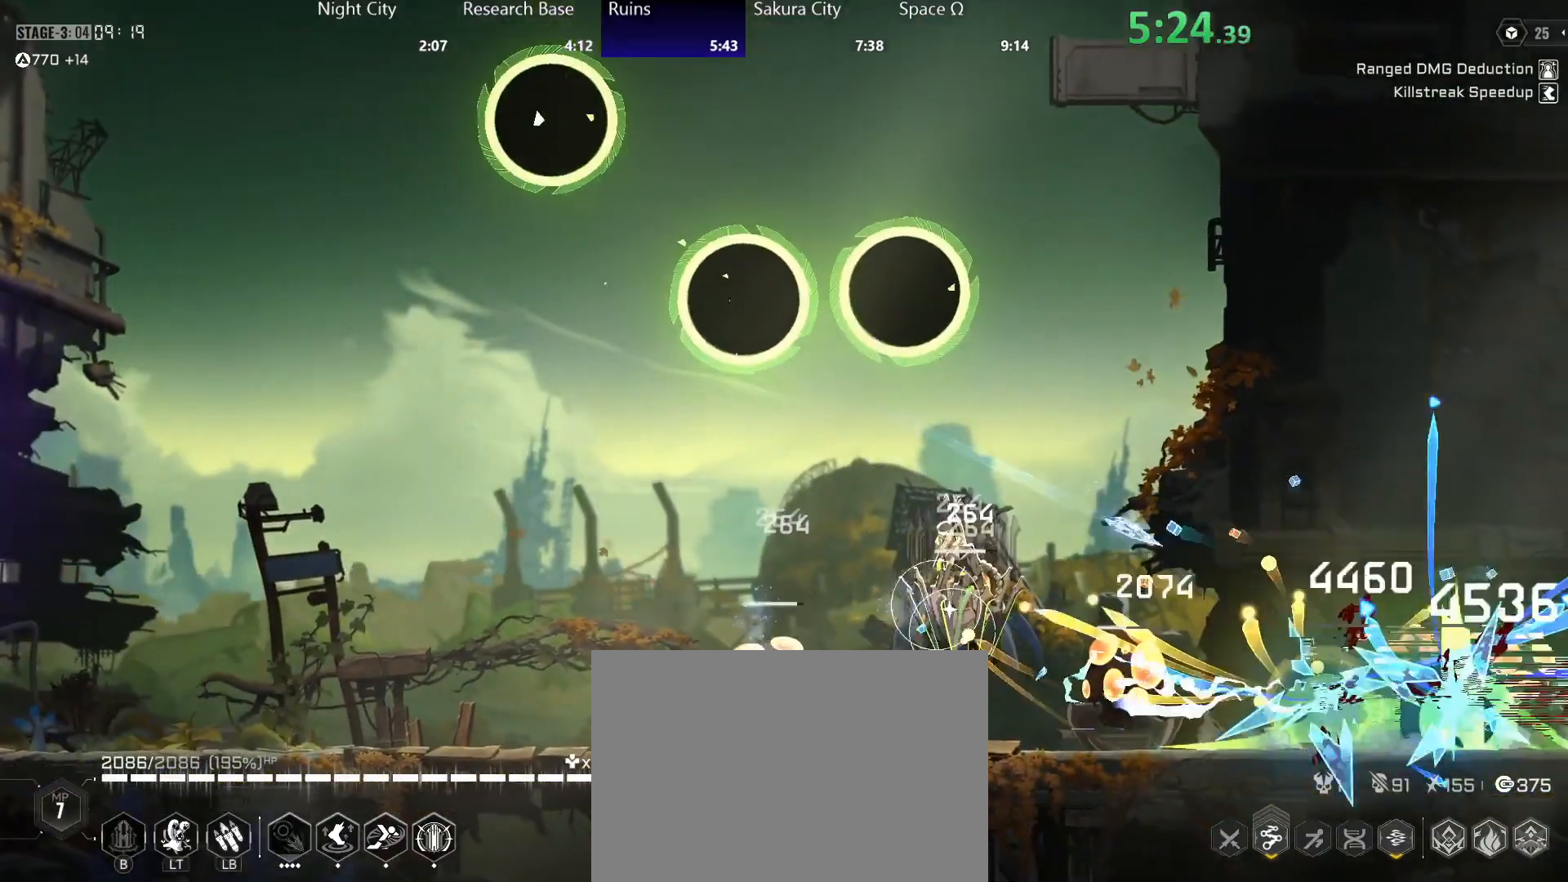
{"dt_ms": 500, "buttons": ["R2"], "left_stick": "right", "right_stick": "center", "button_events": [[350, "R2", "down"]]}
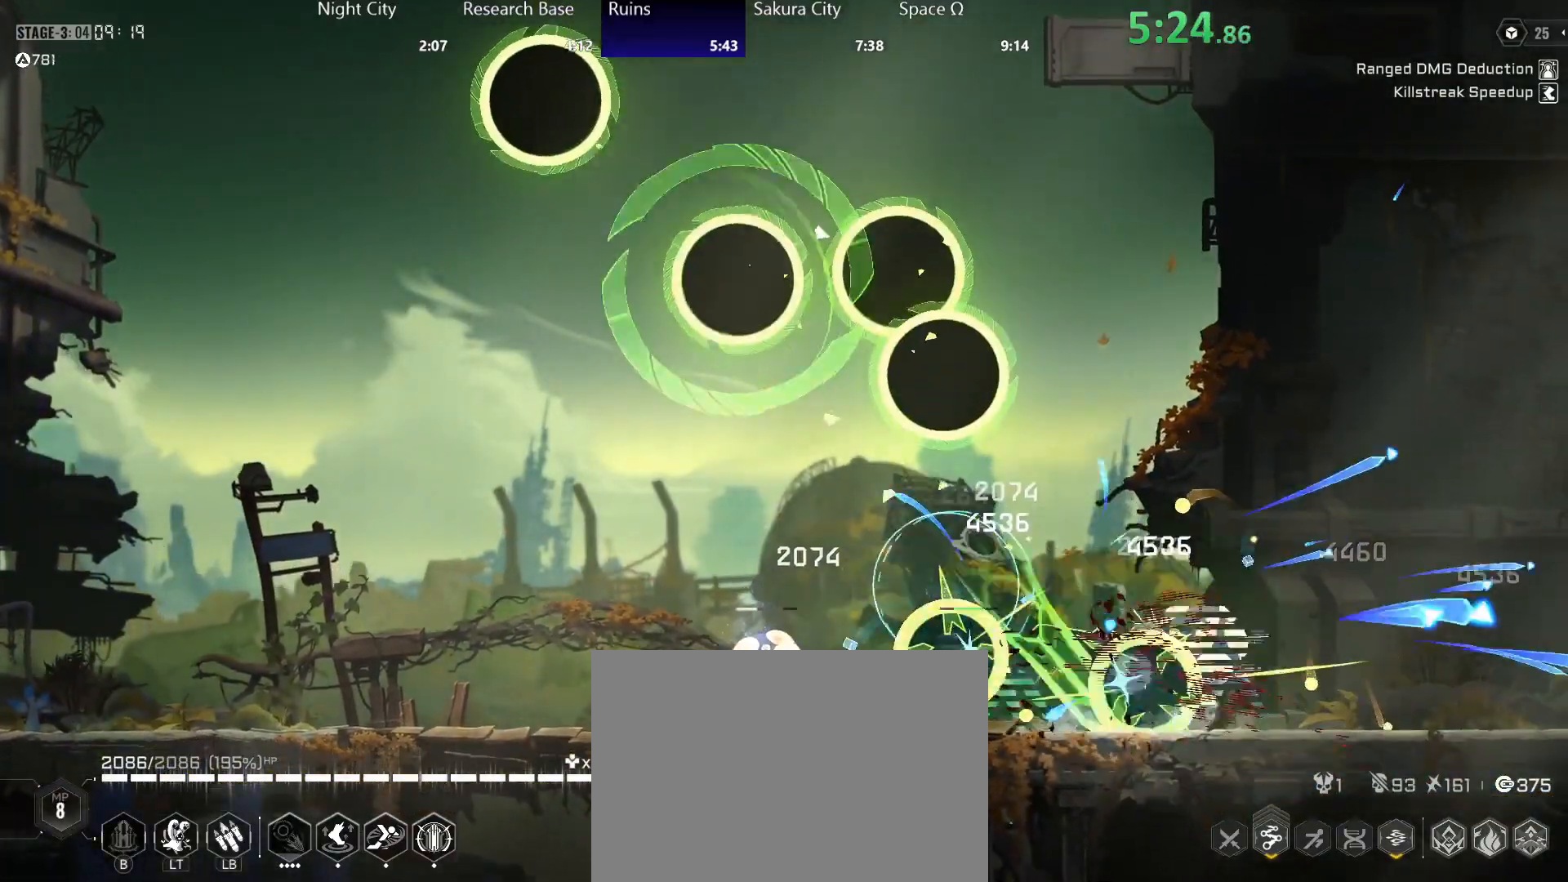
{"dt_ms": 1000, "buttons": ["R2"], "left_stick": "right", "right_stick": "center", "button_events": [[33, "R2", "up"], [50, "A", "down"], [67, "Y", "down"], [217, "A", "up"], [217, "Y", "up"], [367, "R2", "down"], [433, "R2", "up"], [933, "R2", "down"]]}
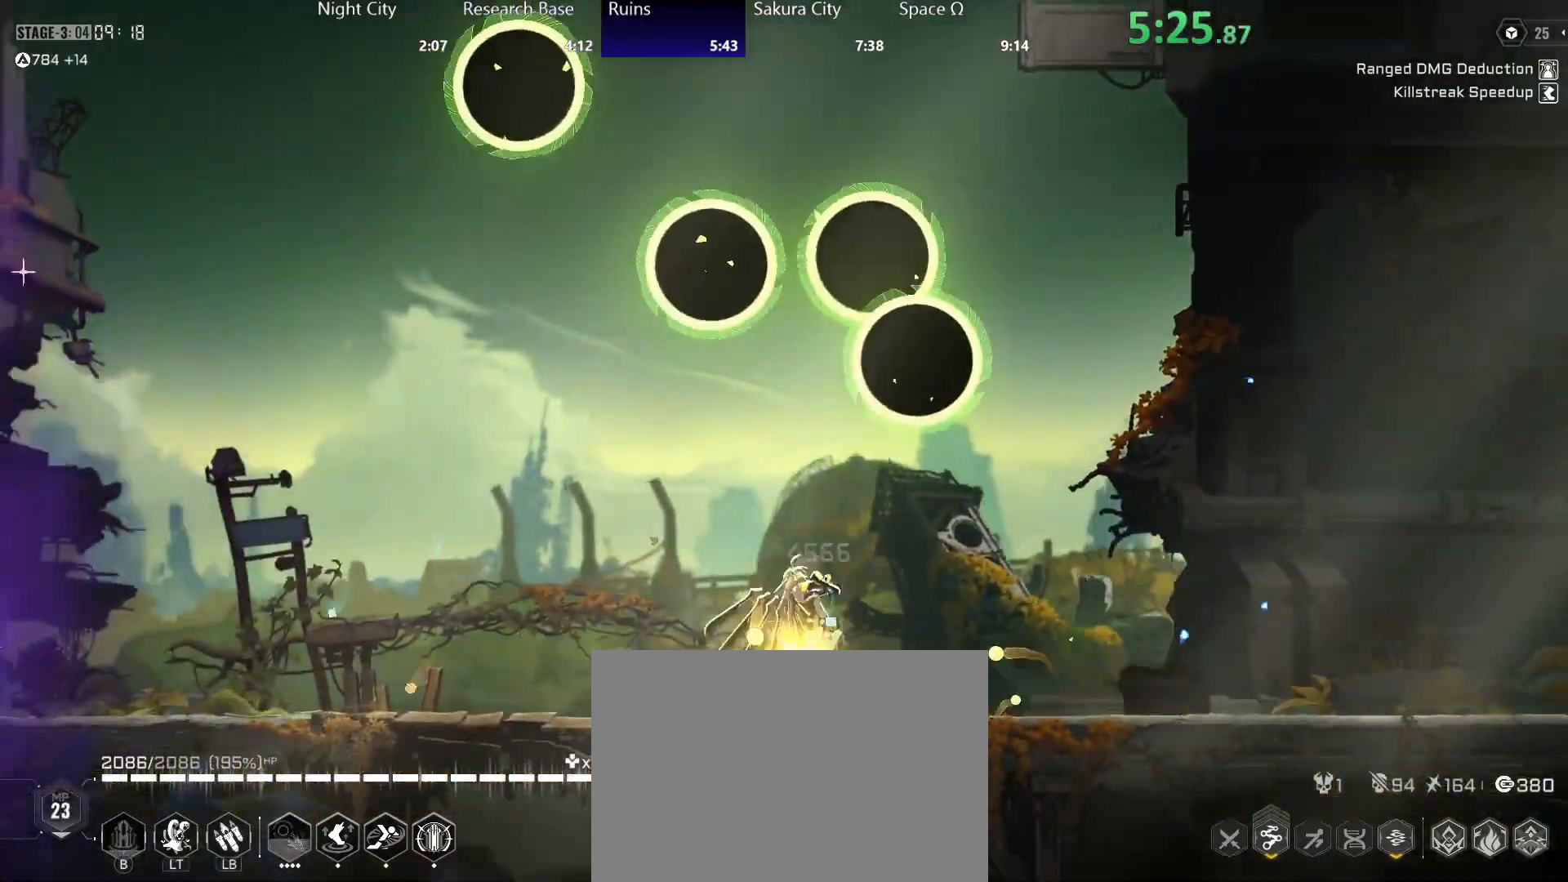
{"dt_ms": 500, "buttons": ["R2"], "left_stick": "right", "right_stick": "center", "button_events": [[17, "R2", "up"], [67, "R2", "down"], [183, "R2", "up"], [283, "A", "down"], [367, "R2", "down"], [383, "A", "up"], [433, "R2", "up"], [483, "R2", "down"]]}
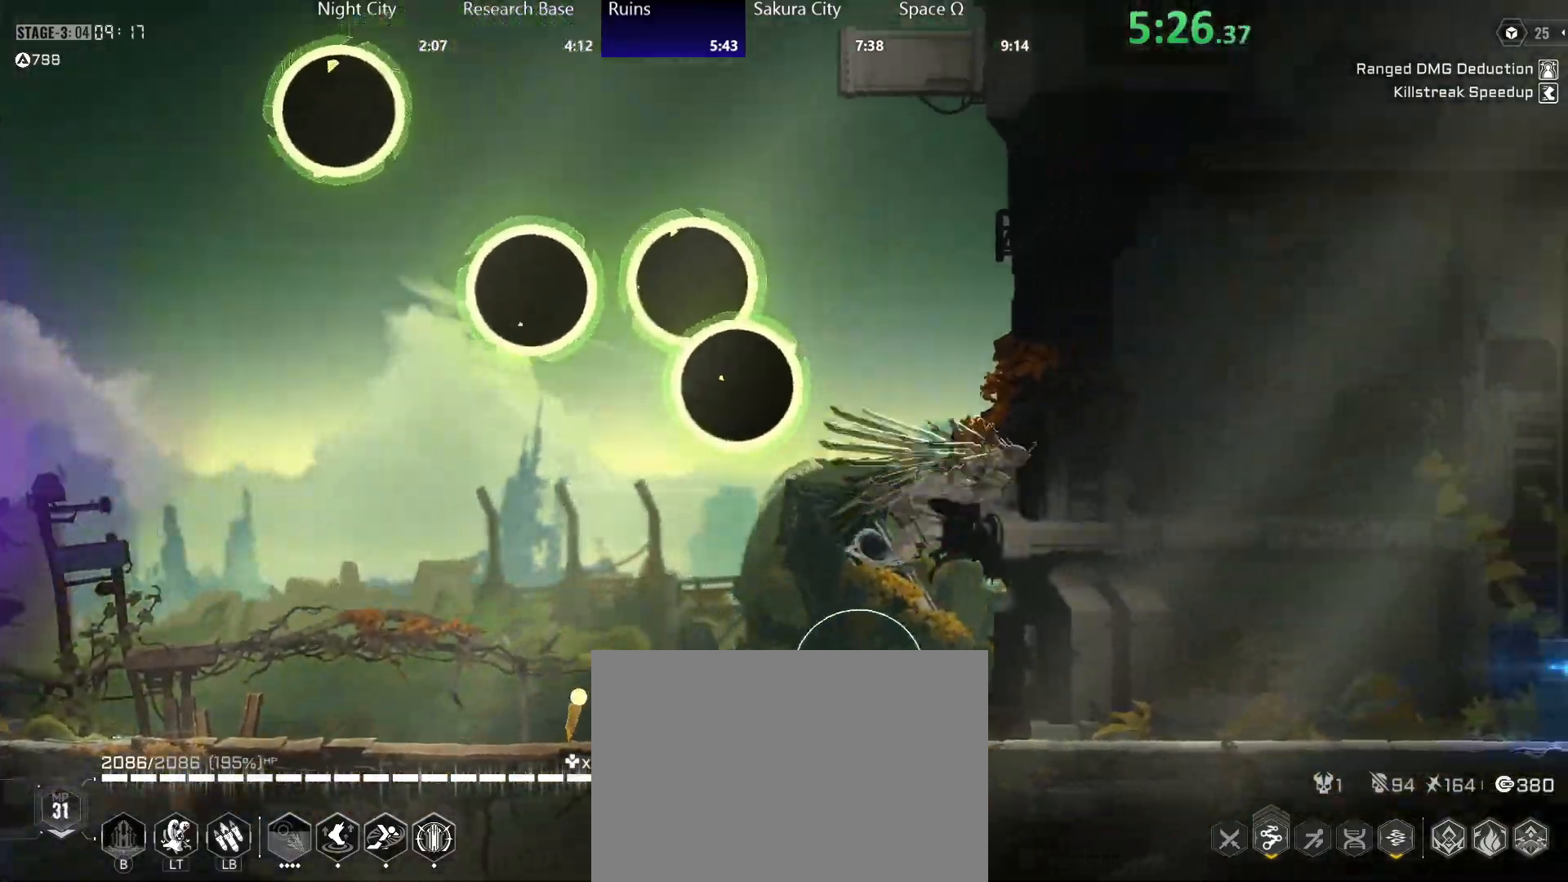
{"dt_ms": 500, "buttons": ["R2"], "left_stick": "right", "right_stick": "center", "button_events": [[67, "R2", "up"], [117, "R2", "down"], [200, "R2", "up"], [267, "R2", "down"], [367, "R2", "up"], [433, "R2", "down"]]}
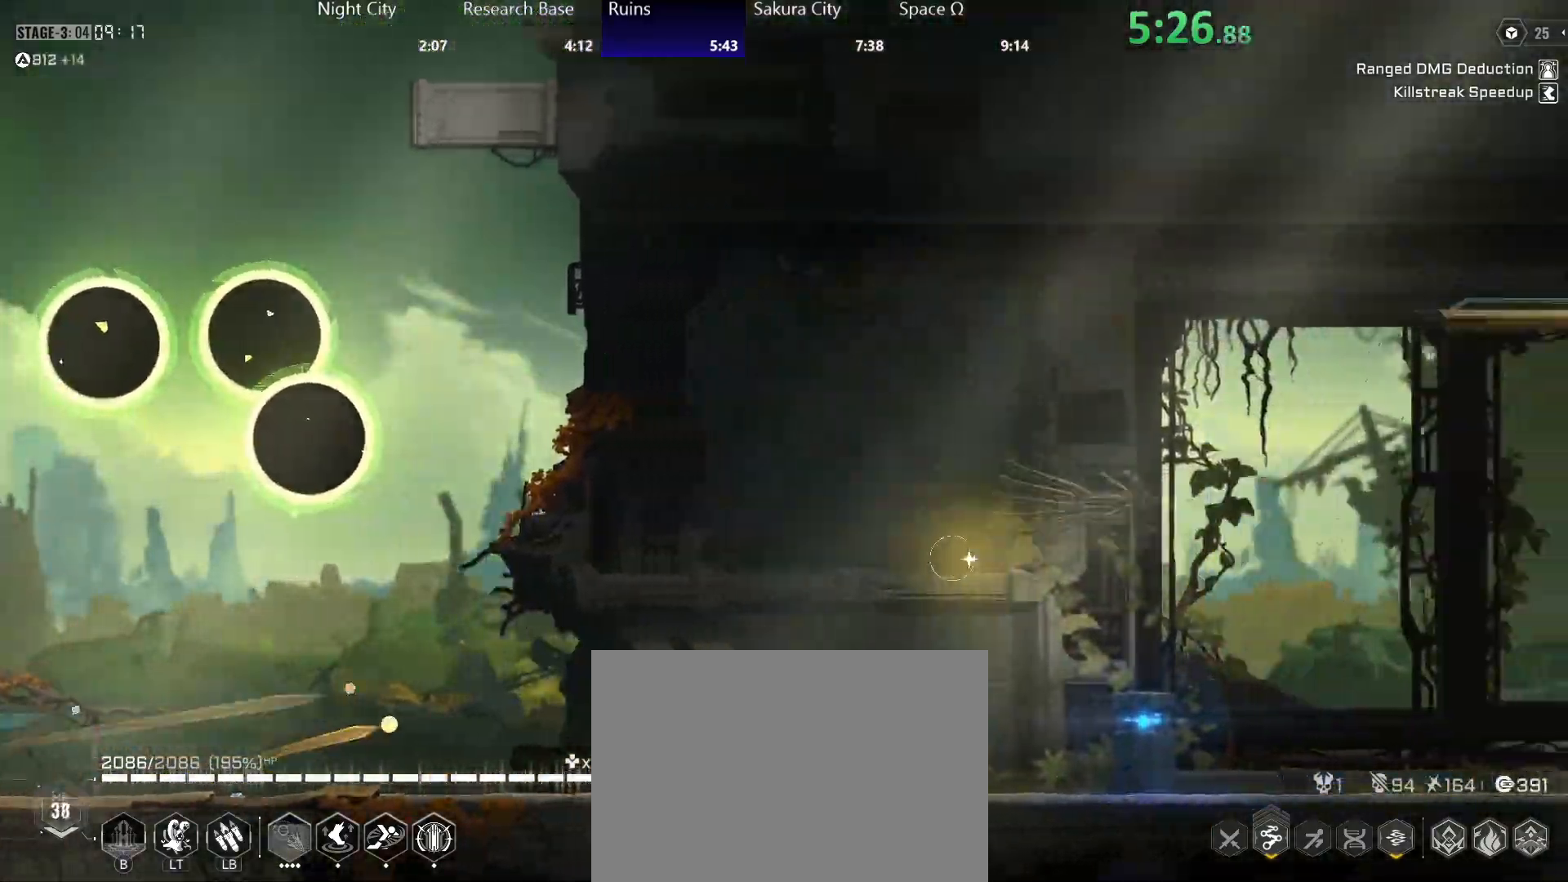
{"dt_ms": 500, "buttons": [], "left_stick": "right", "right_stick": "center", "button_events": [[17, "R2", "up"], [67, "R2", "down"], [200, "R2", "up"], [300, "X", "down"], [350, "X", "up"]]}
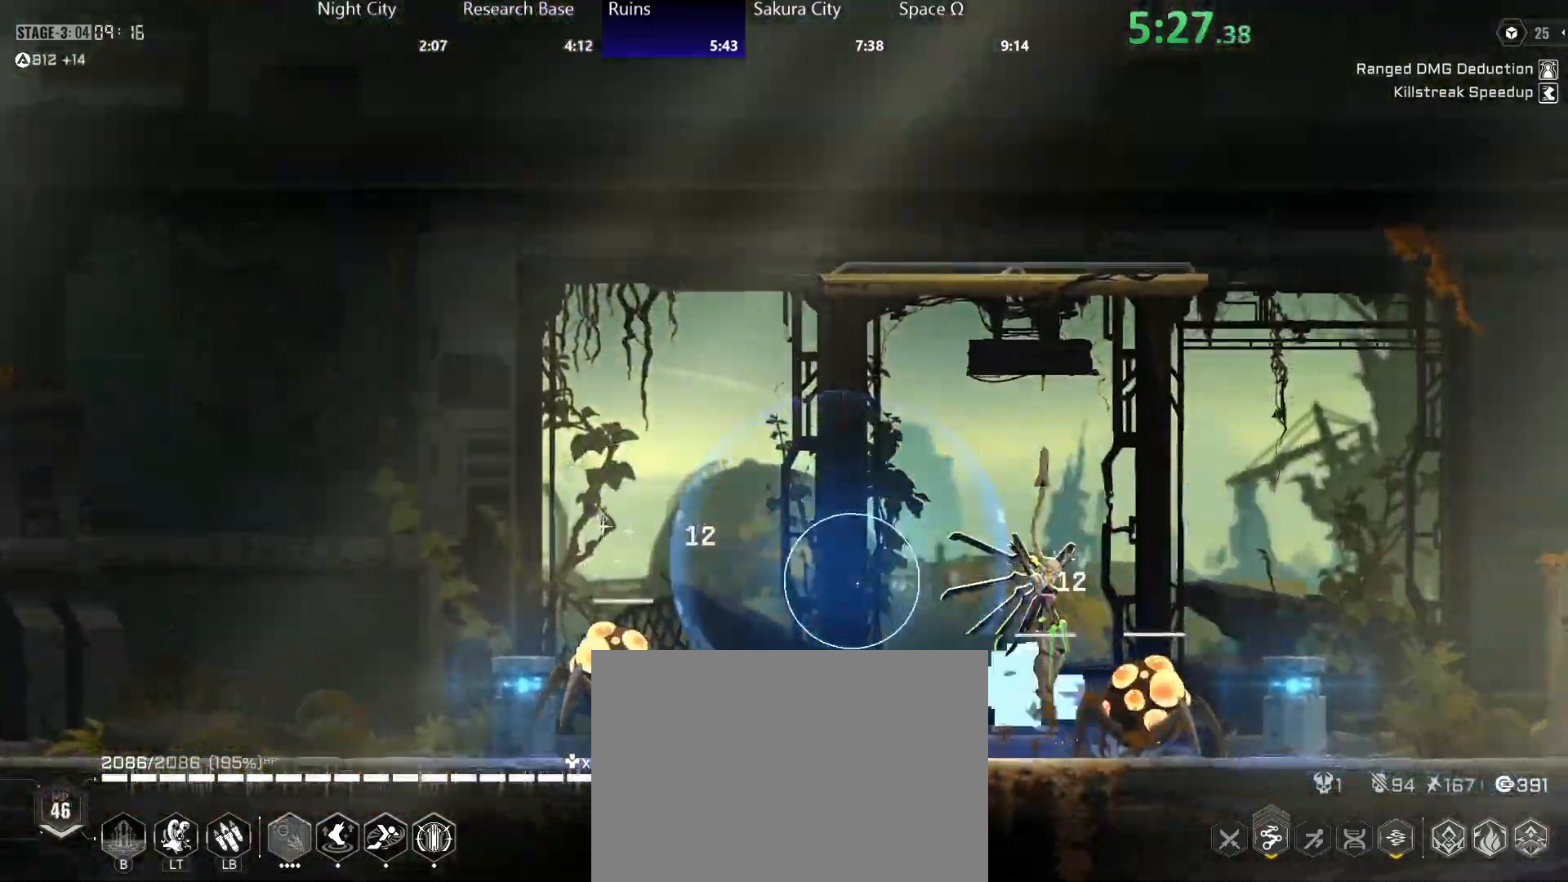
{"dt_ms": 500, "buttons": [], "left_stick": "right", "right_stick": "center", "button_events": [[217, "B", "down"], [300, "B", "up"]]}
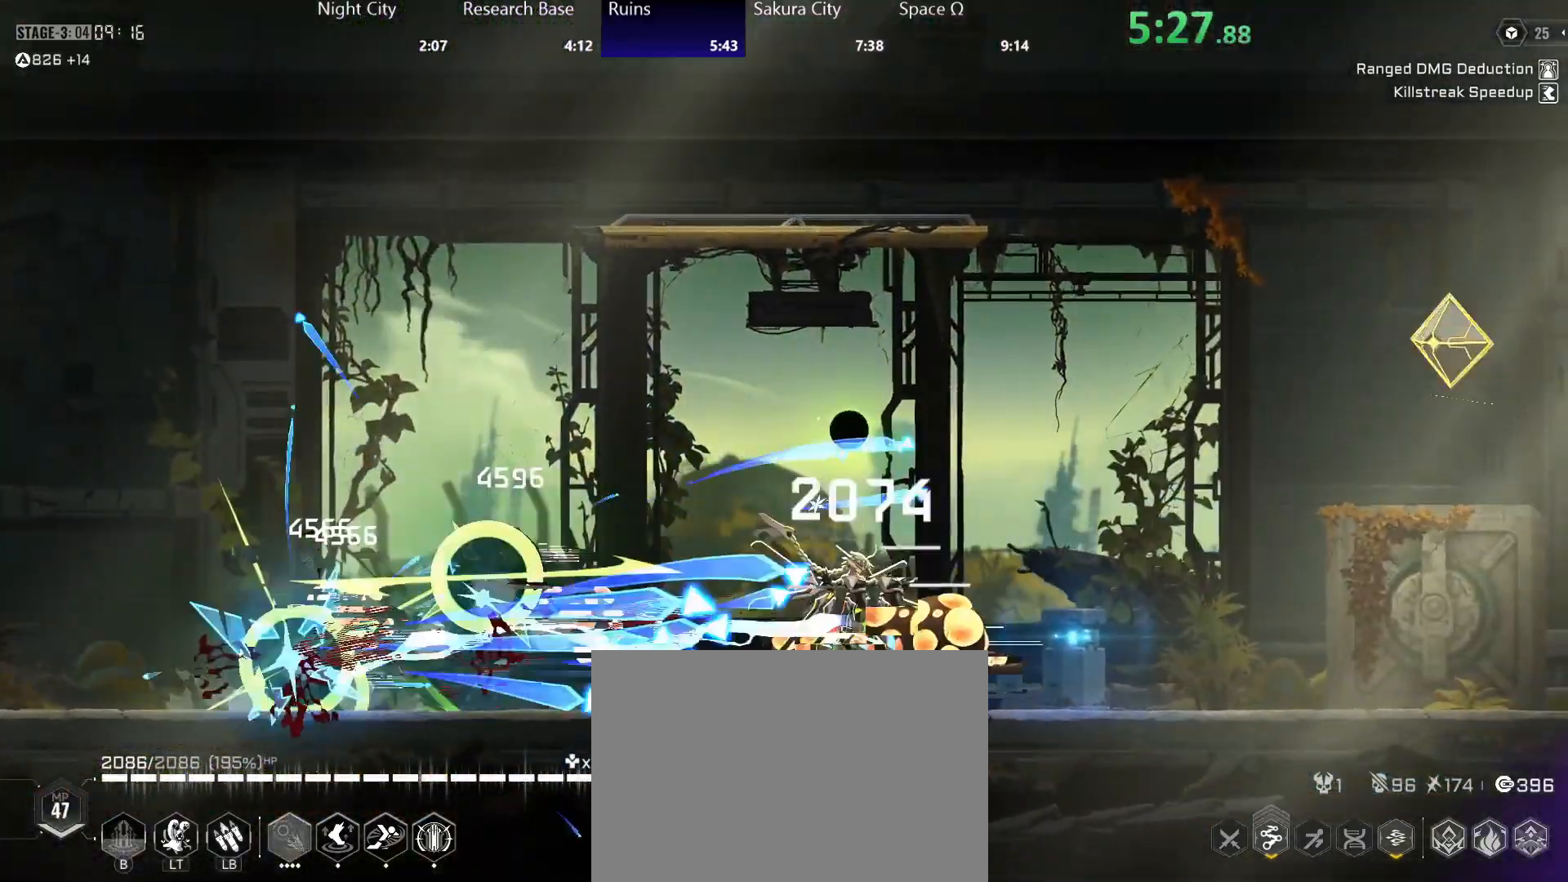
{"dt_ms": 1000, "buttons": [], "left_stick": "left", "right_stick": "center"}
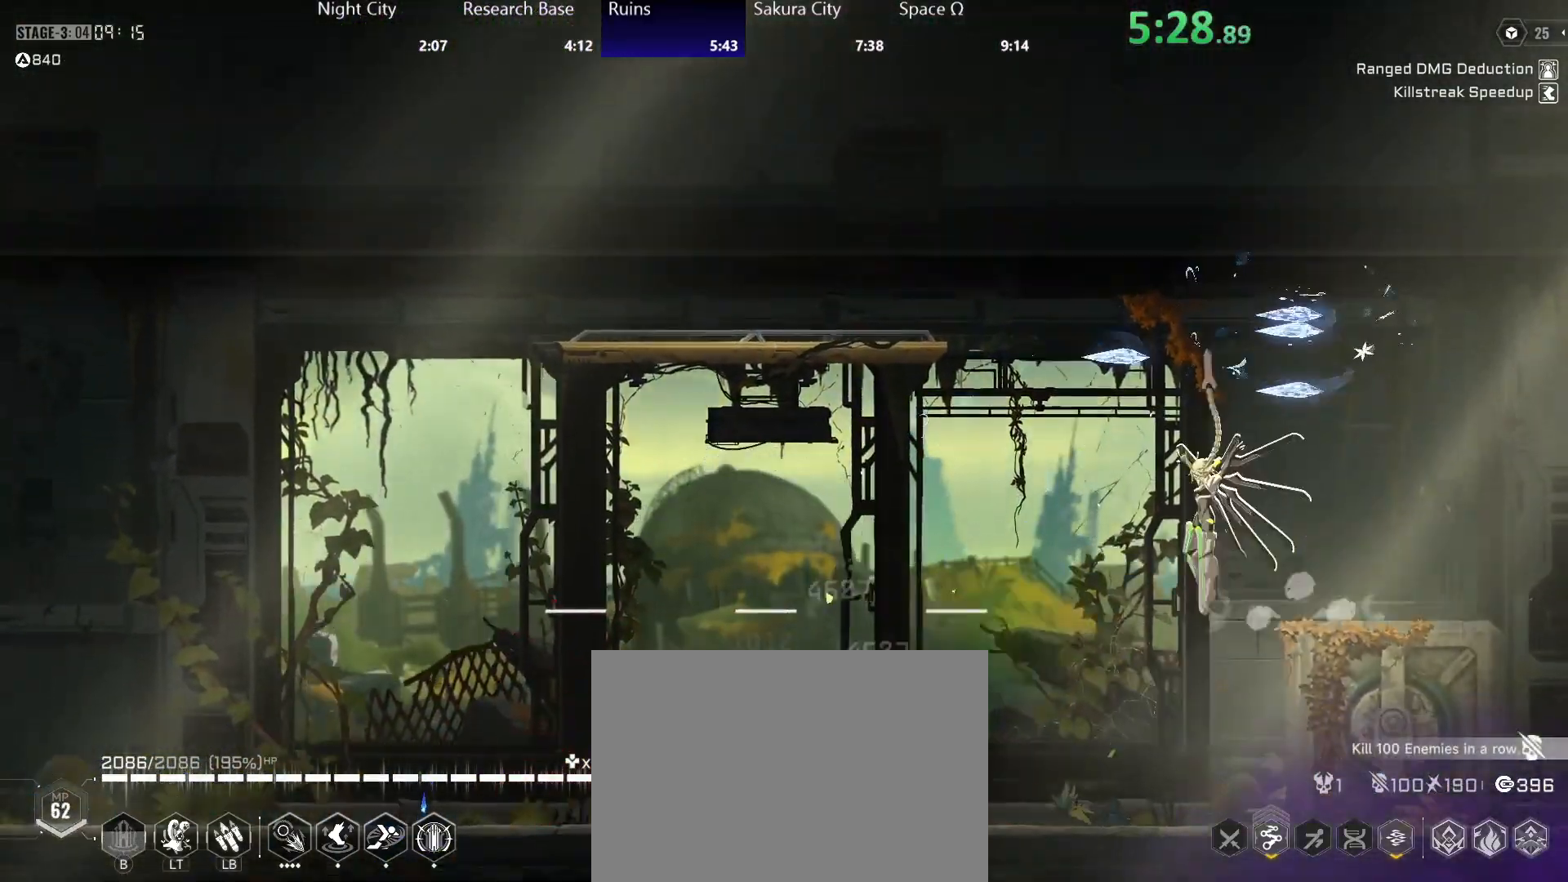
{"dt_ms": 500, "buttons": [], "left_stick": "center", "right_stick": "center", "button_events": [[267, "B", "down"], [333, "B", "up"], [383, "B", "down"], [450, "B", "up"]]}
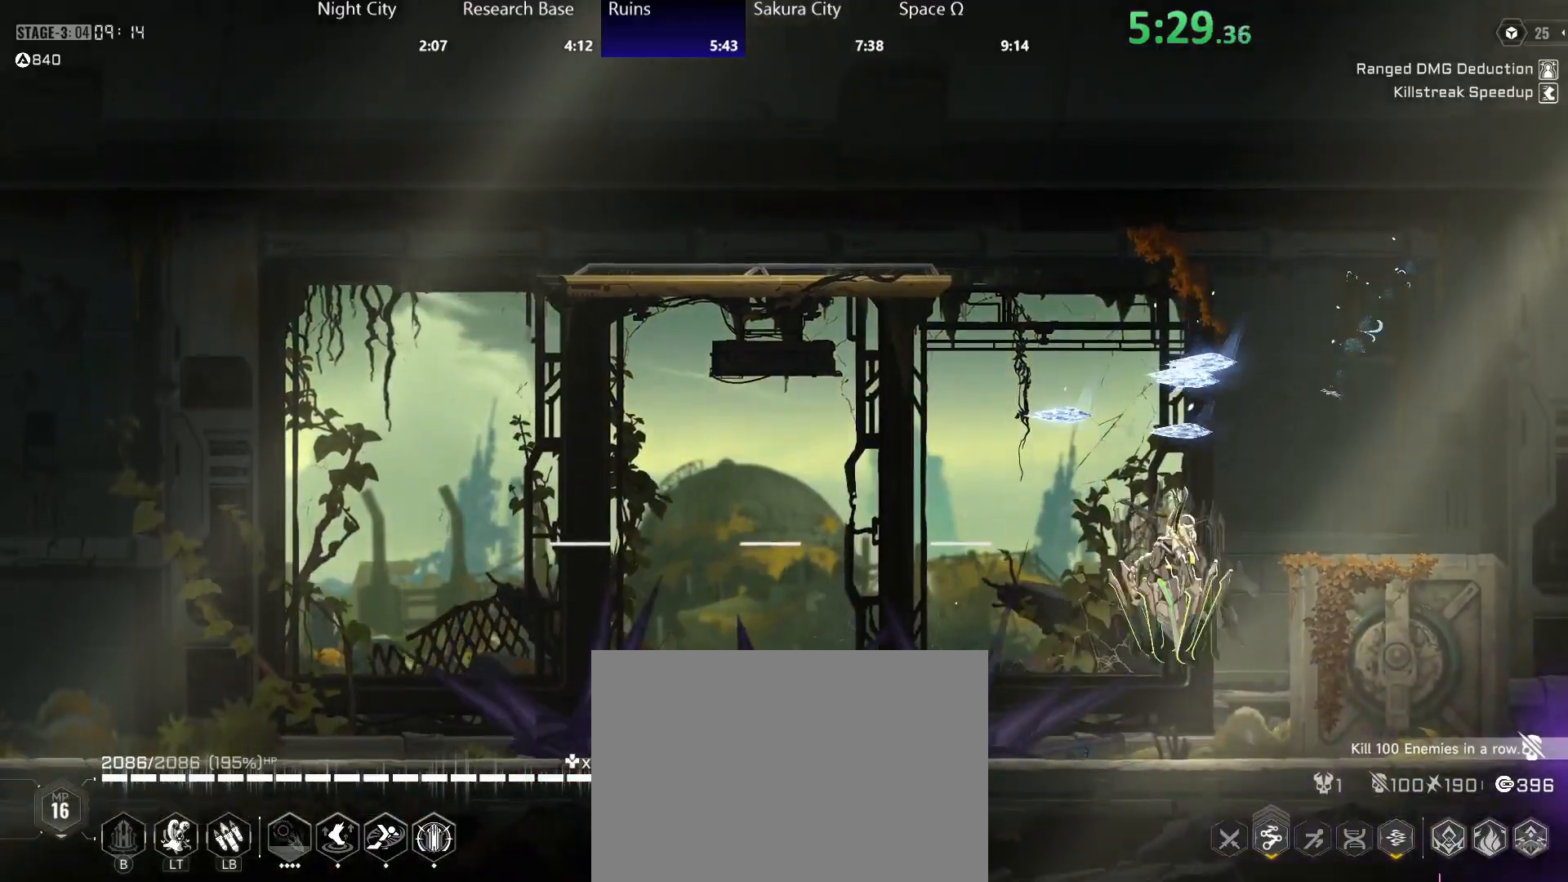
{"dt_ms": 500, "buttons": [], "left_stick": "center", "right_stick": "center", "button_events": []}
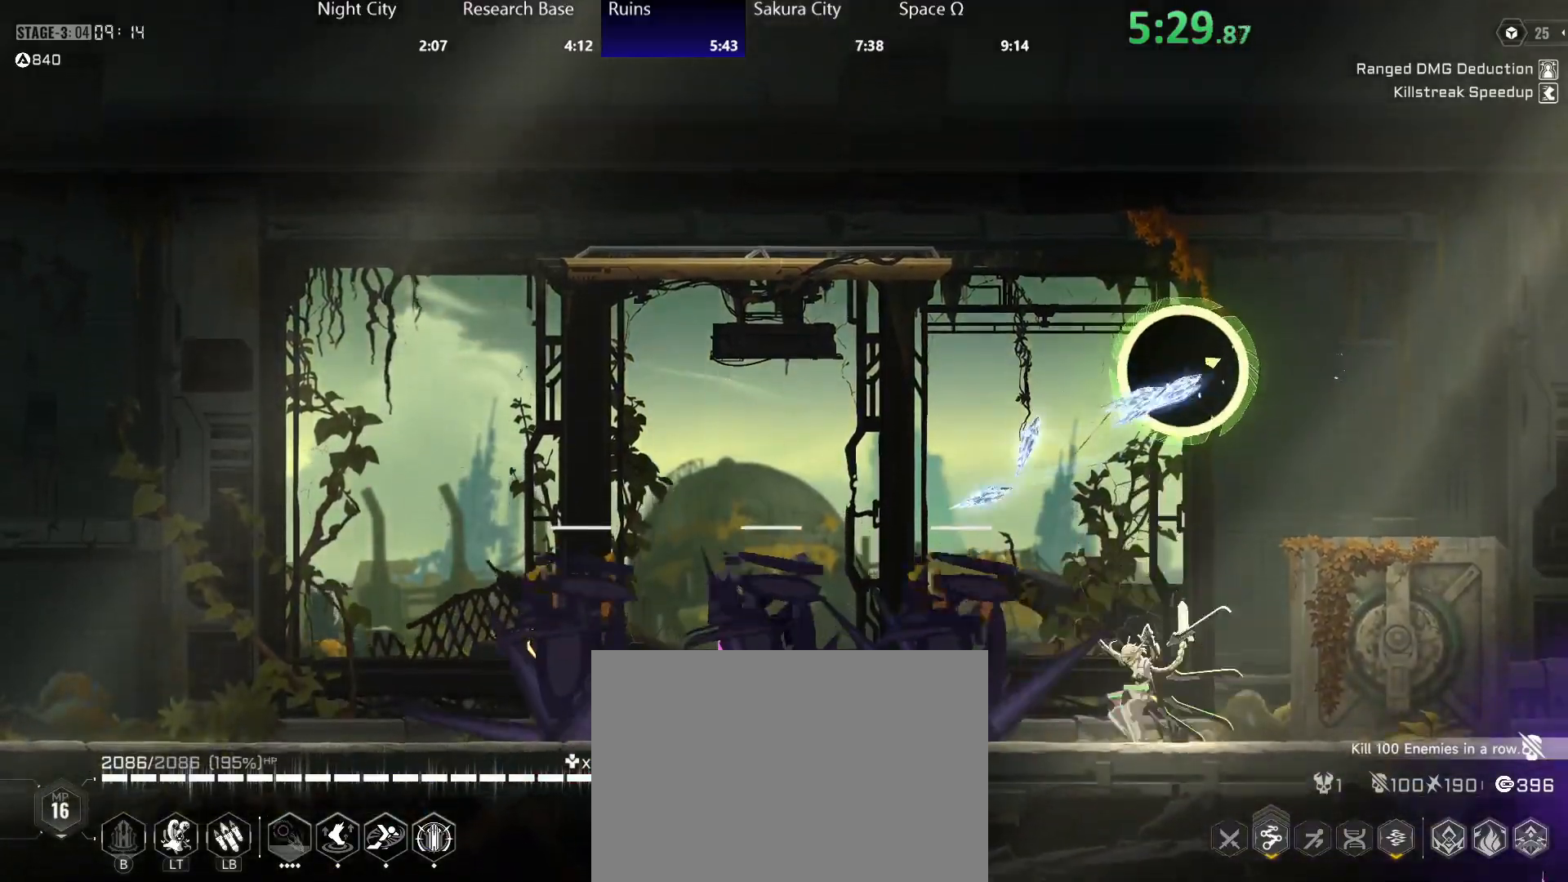
{"dt_ms": 500, "buttons": [], "left_stick": "center", "right_stick": "center", "button_events": [[50, "A", "down"], [67, "Y", "down"], [117, "Y", "up"], [167, "Y", "down"], [217, "A", "up"], [267, "A", "down"], [300, "R2", "down"], [317, "A", "up"], [333, "Y", "up"], [350, "R2", "up"]]}
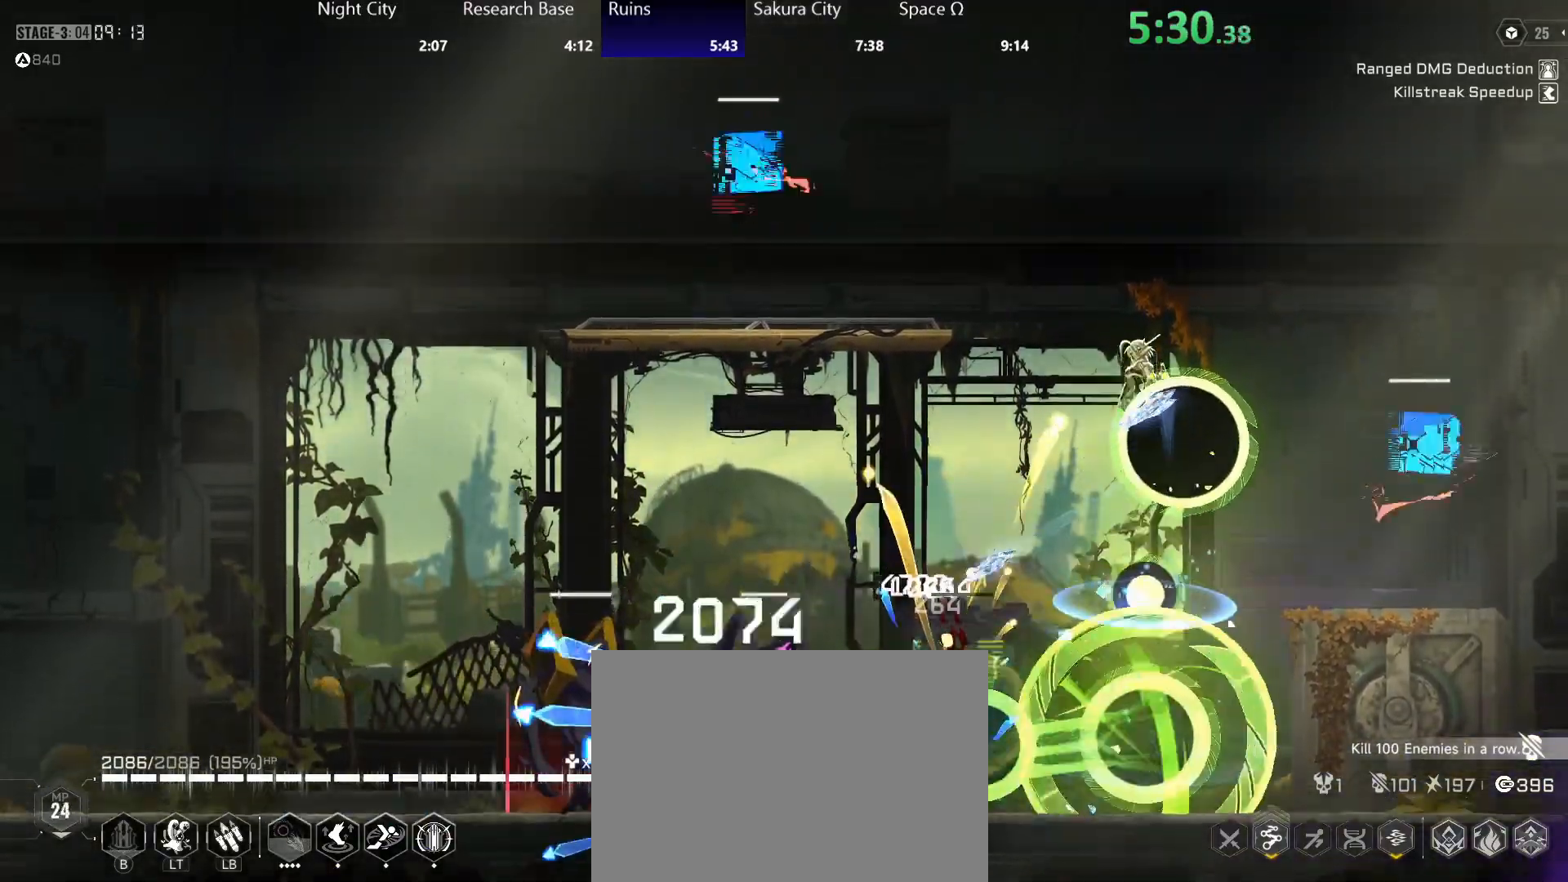
{"dt_ms": 500, "buttons": [], "left_stick": "center", "right_stick": "center", "button_events": [[50, "Y", "down"], [100, "Y", "up"], [200, "DPAD_UP", "down"], [250, "DPAD_LEFT", "down"], [300, "DPAD_LEFT", "up"], [300, "DPAD_UP", "up"]]}
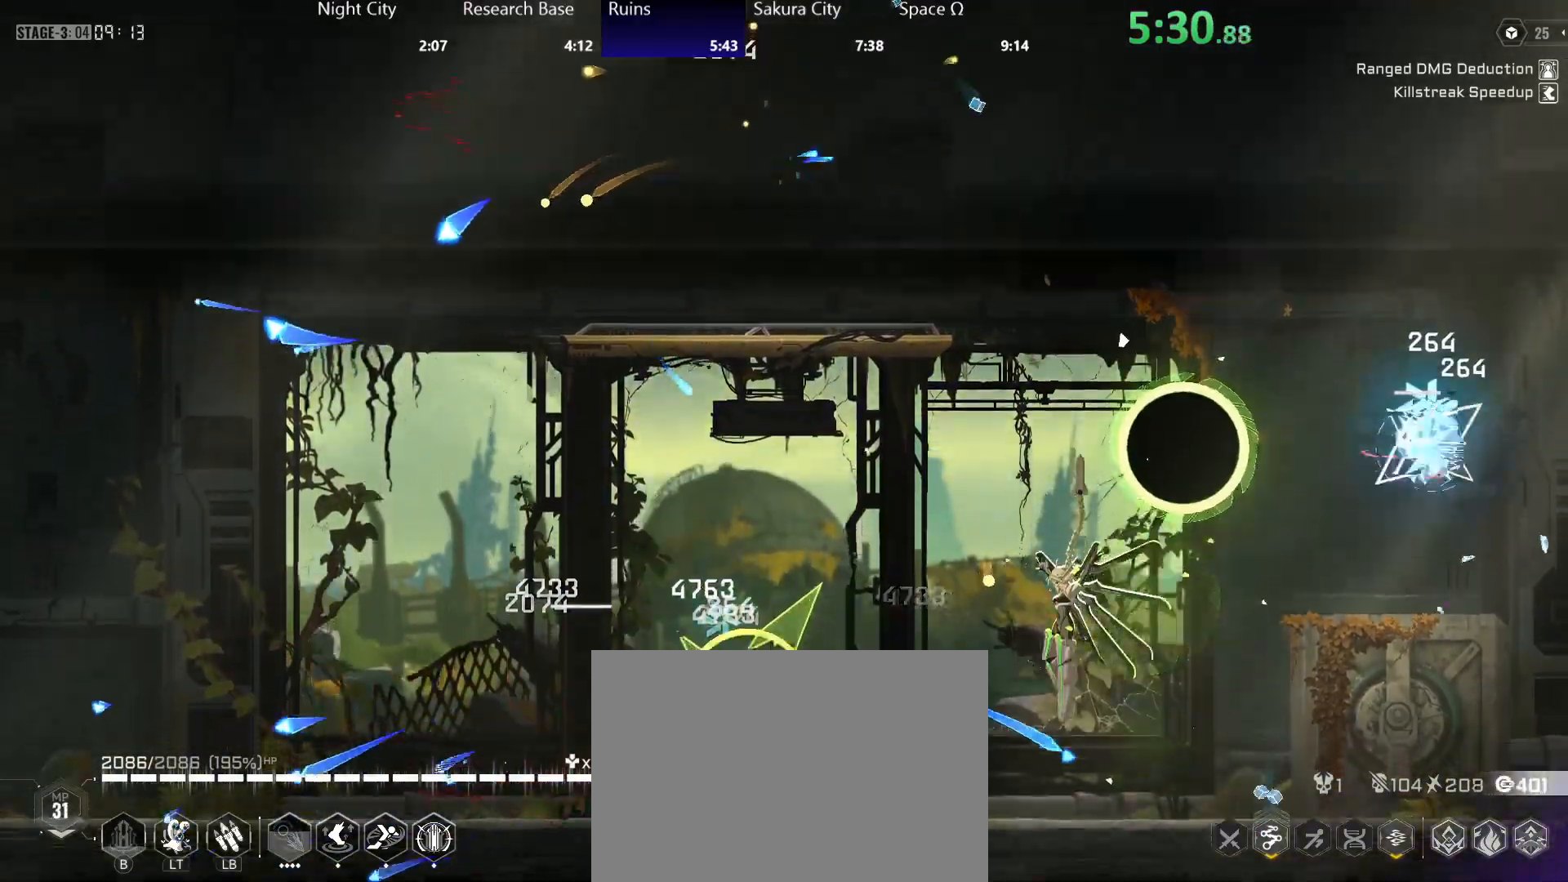
{"dt_ms": 500, "buttons": [], "left_stick": "center", "right_stick": "center", "button_events": [[117, "A", "down"], [133, "Y", "down"], [167, "A", "up"], [217, "A", "down"], [283, "A", "up"], [400, "Y", "up"]]}
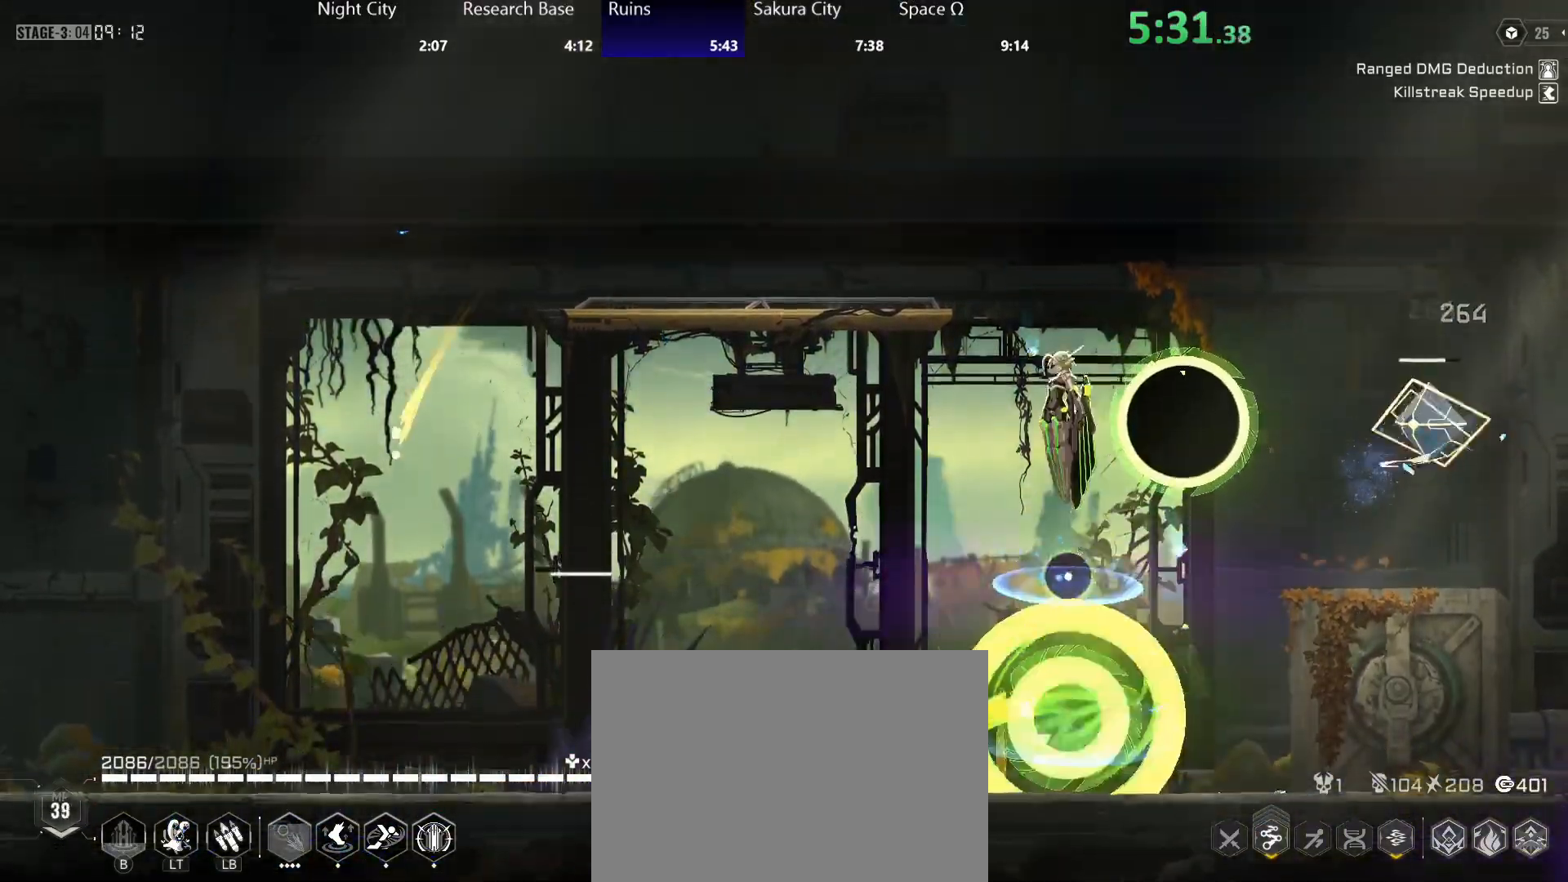
{"dt_ms": 500, "buttons": [], "left_stick": "center", "right_stick": "center", "button_events": []}
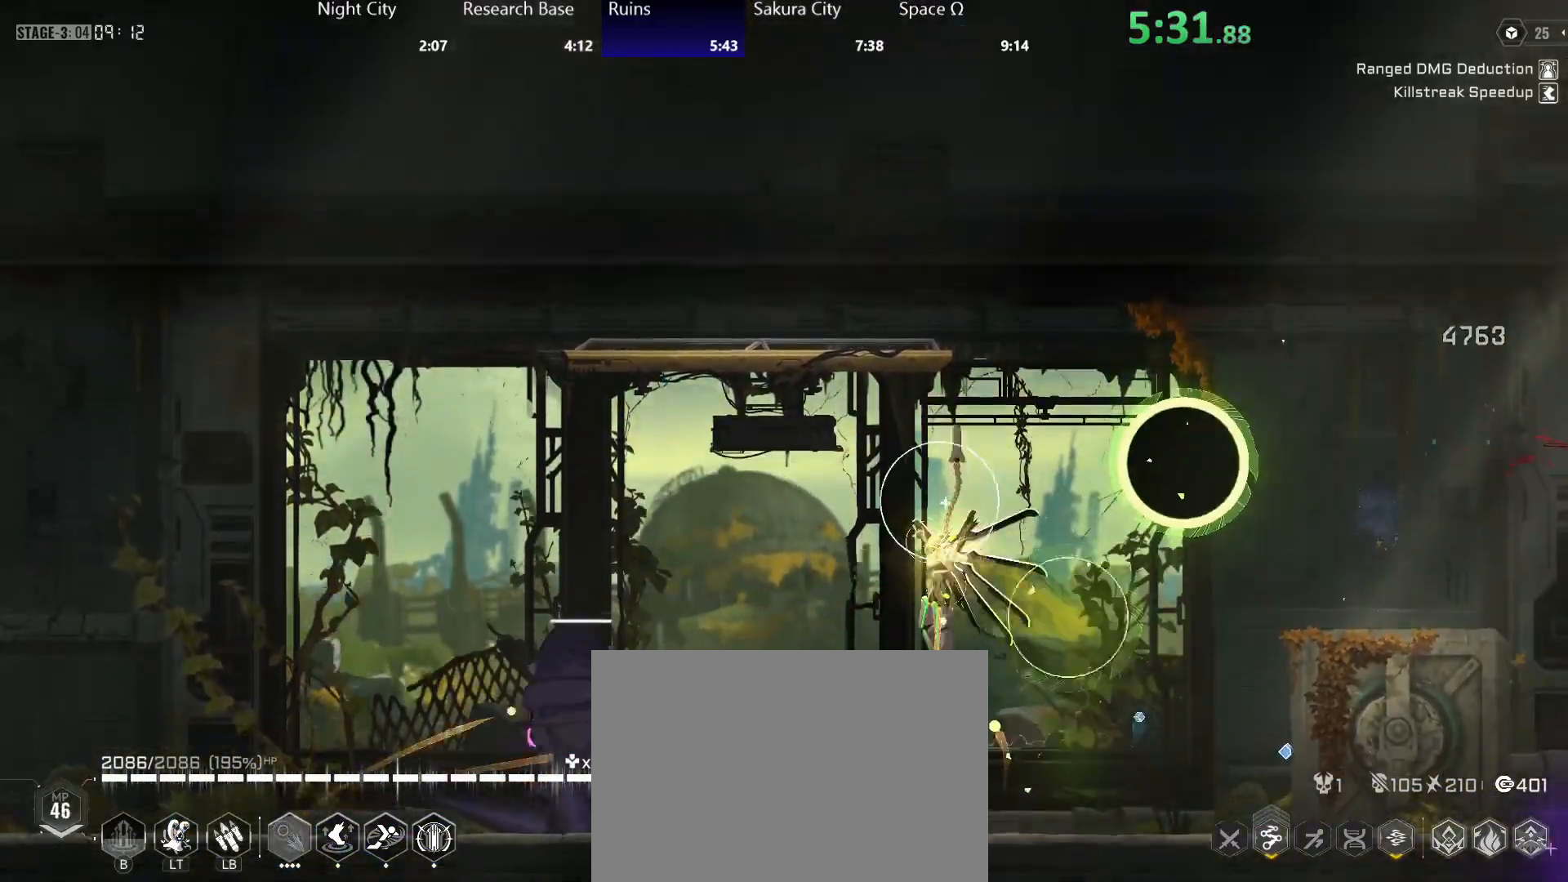
{"dt_ms": 500, "buttons": ["Y", "R2"], "left_stick": "center", "right_stick": "center", "button_events": [[117, "A", "down"], [183, "A", "up"], [233, "A", "down"], [233, "Y", "down"], [300, "A", "up"], [417, "Y", "up"], [433, "R2", "down"], [467, "Y", "down"]]}
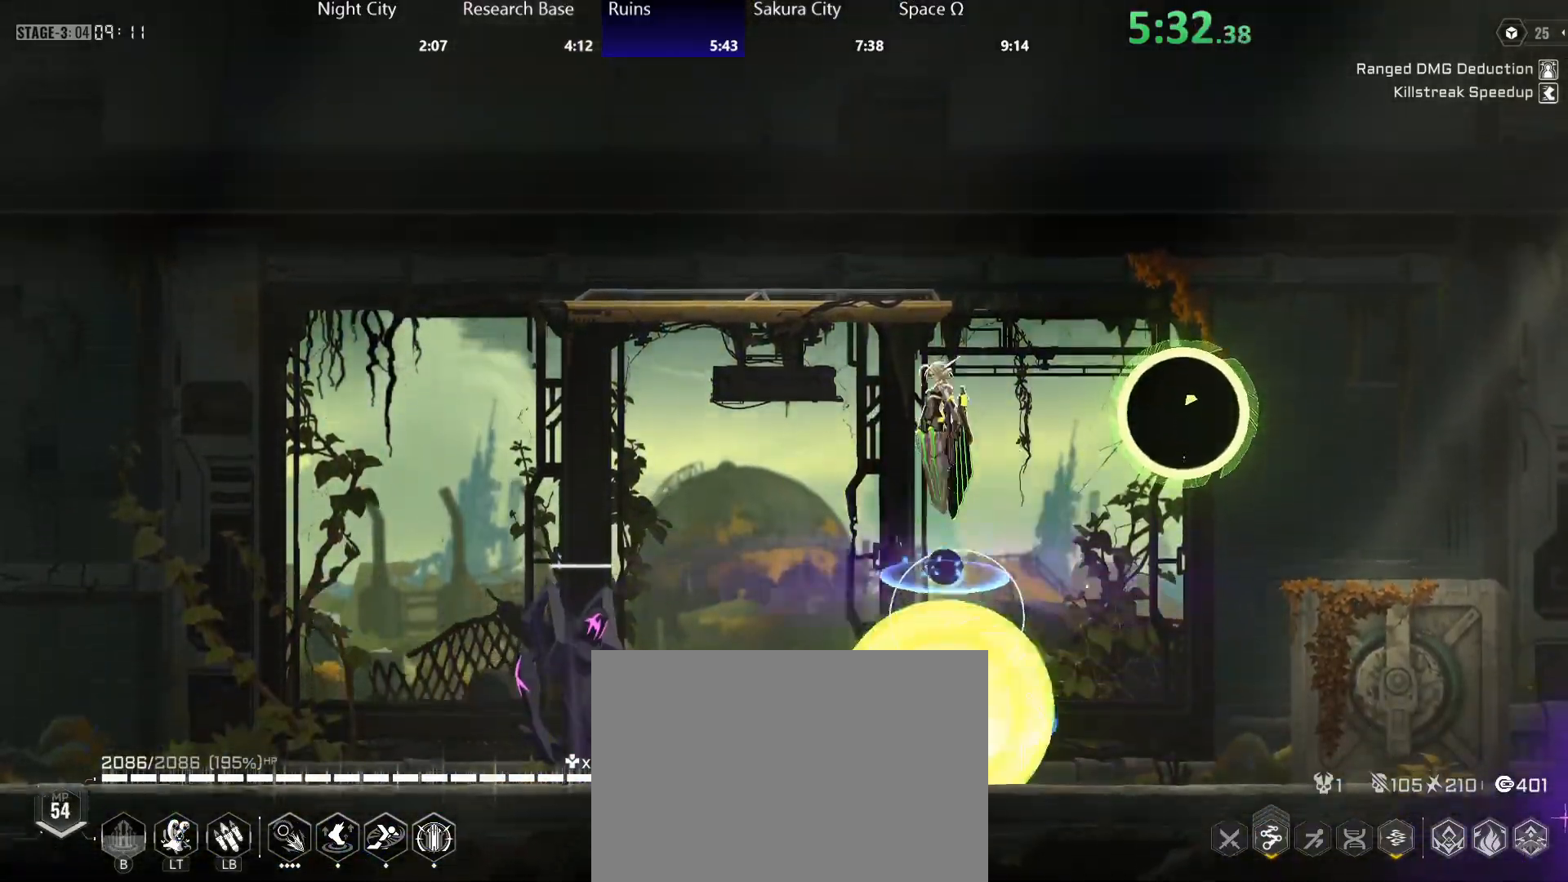
{"dt_ms": 500, "buttons": [], "left_stick": "center", "right_stick": "center", "button_events": [[50, "B", "down"], [67, "Y", "up"], [100, "B", "up"], [100, "R2", "up"], [100, "X", "down"], [150, "R2", "down"], [150, "X", "up"], [300, "R2", "up"]]}
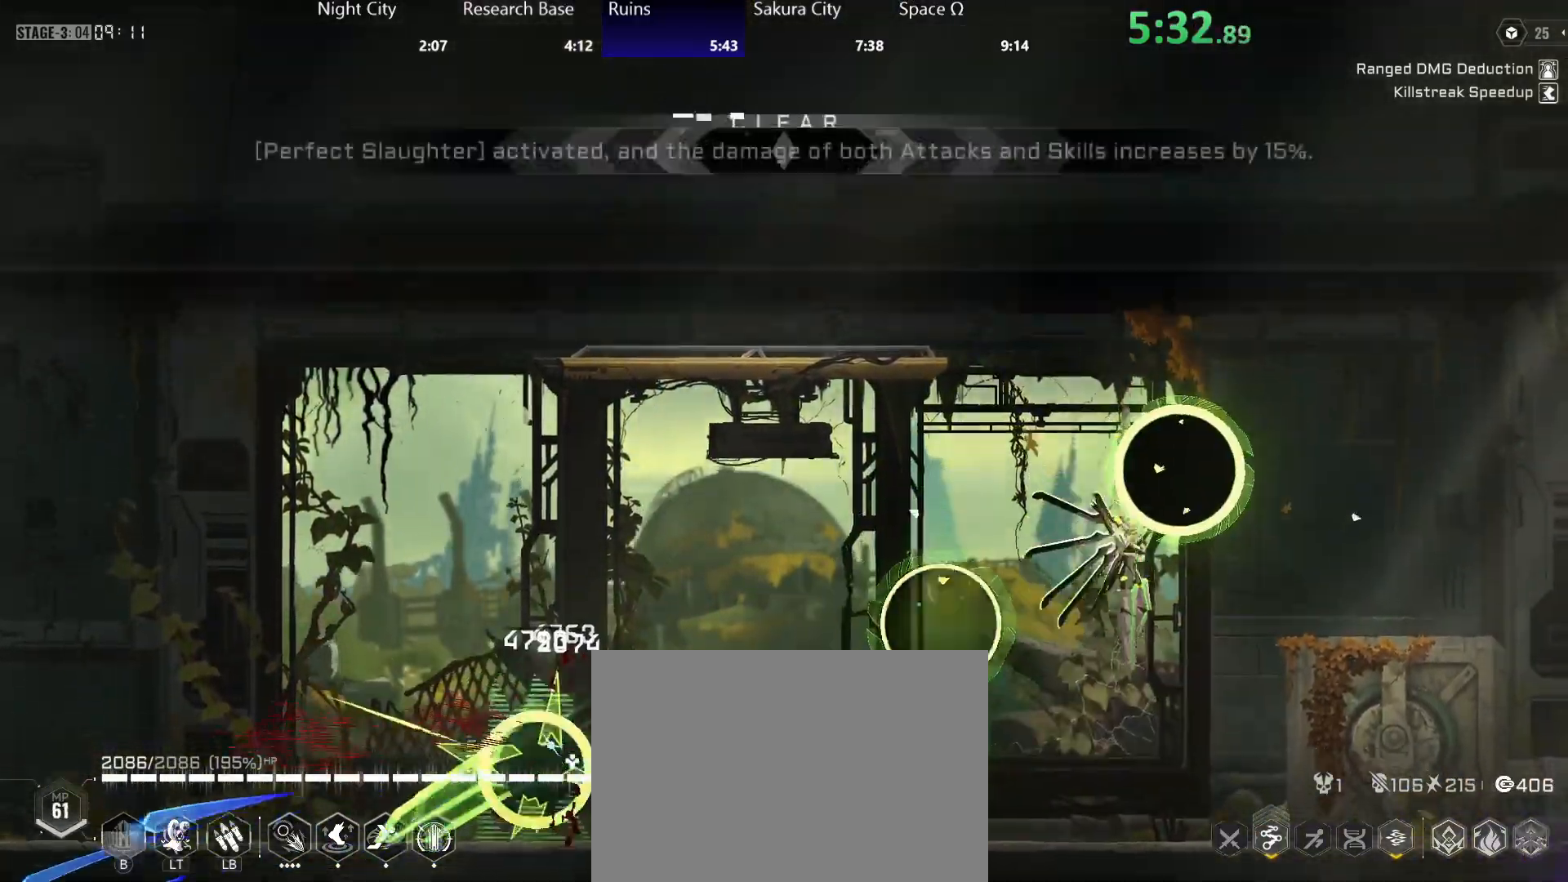
{"dt_ms": 500, "buttons": ["A"], "left_stick": "right", "right_stick": "center", "button_events": [[117, "A", "down"], [133, "Y", "down"], [183, "A", "up"], [233, "A", "down"], [300, "A", "up"], [300, "Y", "up"], [367, "A", "down"], [367, "Y", "down"], [417, "A", "up"], [417, "Y", "up"], [500, "A", "down"]]}
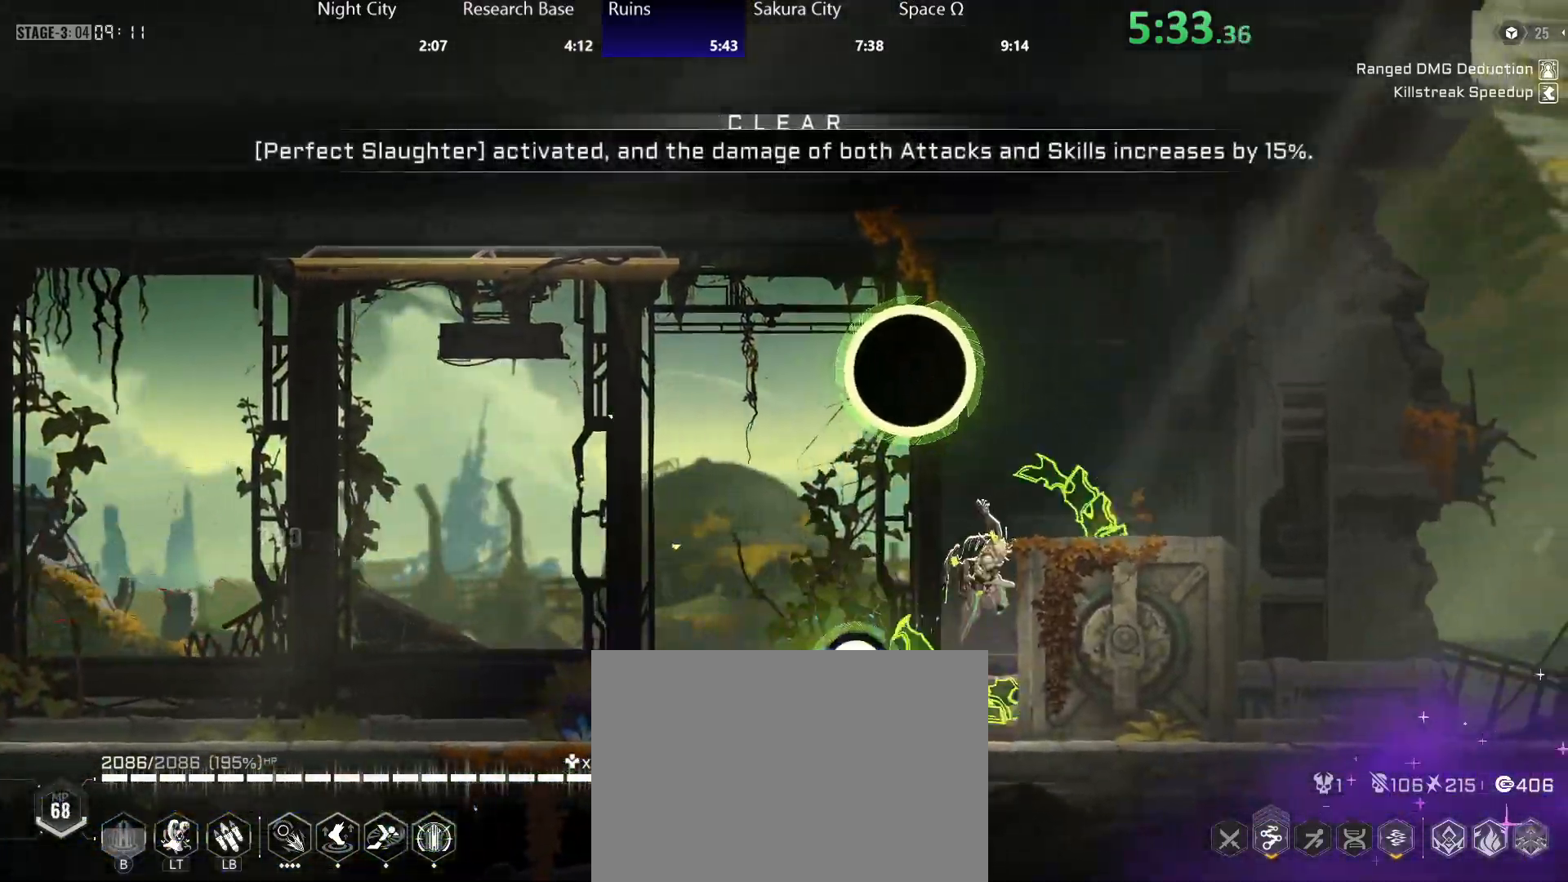
{"dt_ms": 500, "buttons": ["A"], "left_stick": "right", "right_stick": "center", "button_events": [[83, "A", "up"], [233, "A", "down"], [367, "A", "up"], [467, "A", "down"]]}
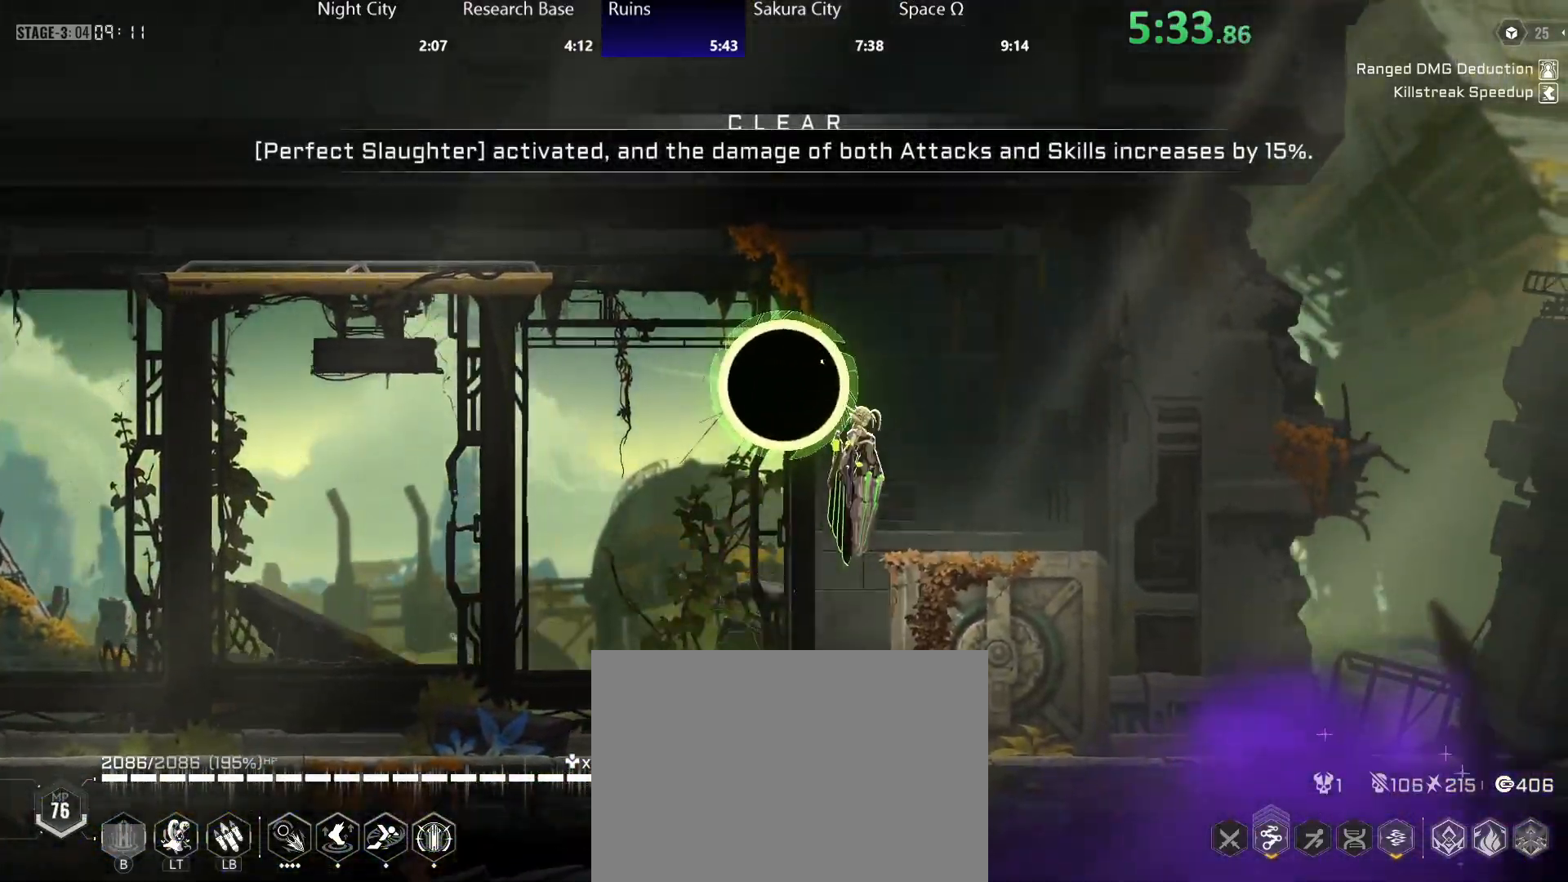
{"dt_ms": 500, "buttons": ["R2"], "left_stick": "right", "right_stick": "center", "button_events": [[67, "A", "up"], [167, "R2", "down"], [217, "R2", "up"], [283, "R2", "down"], [350, "R2", "up"], [400, "R2", "down"]]}